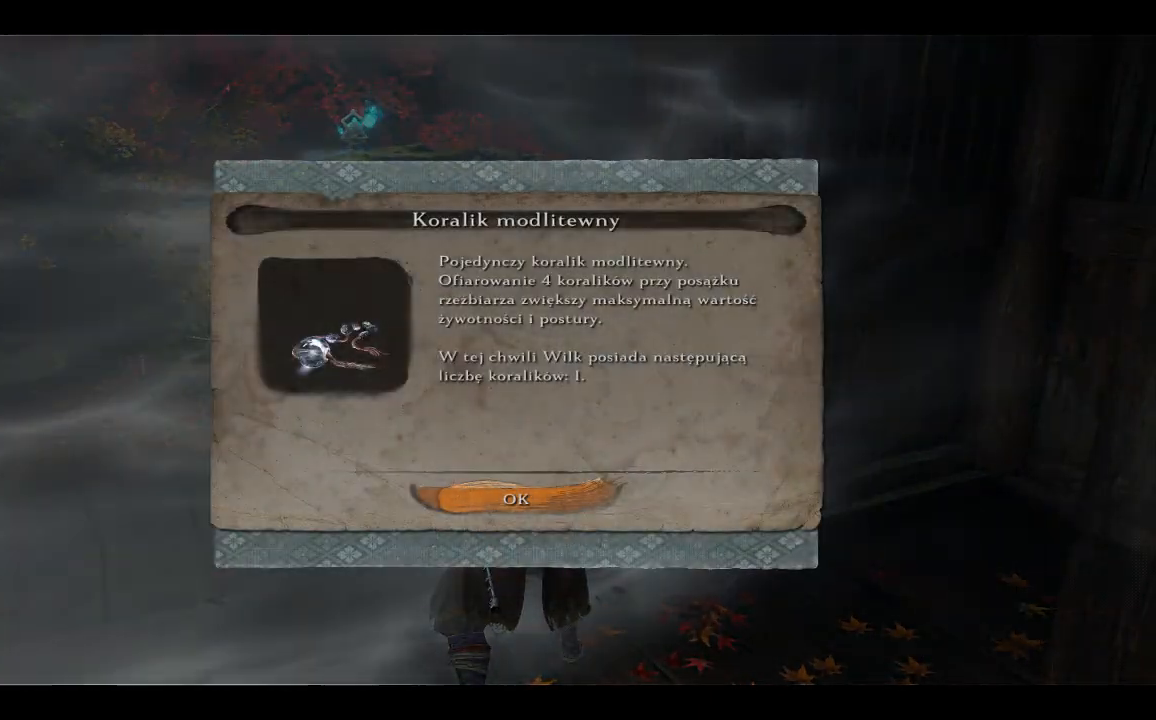
Gameplay with a controller (Xbox layout); each line is a JSON object with the inputs held at the frame after it. "events" lists button and stick changes between this image and that frame as [ms after this image, input, new state], when the widget could be followed in between.
{"buttons": [], "left_stick": "center", "right_stick": "center", "events": []}
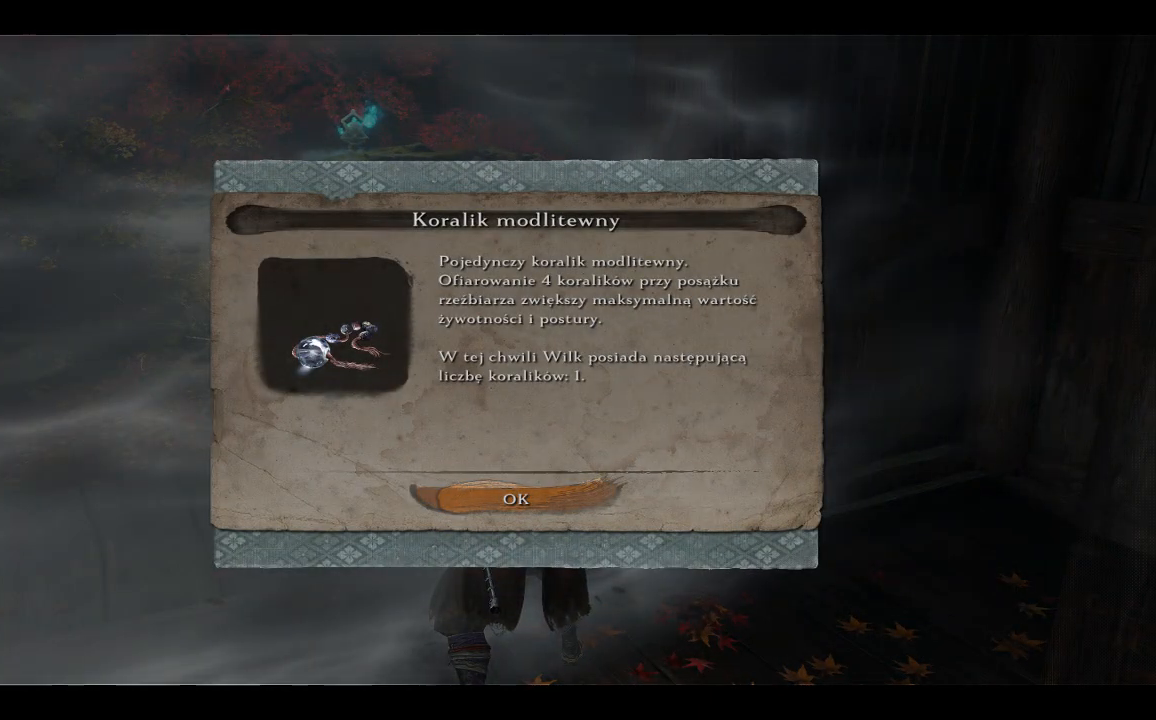
{"buttons": [], "left_stick": "center", "right_stick": "center", "events": []}
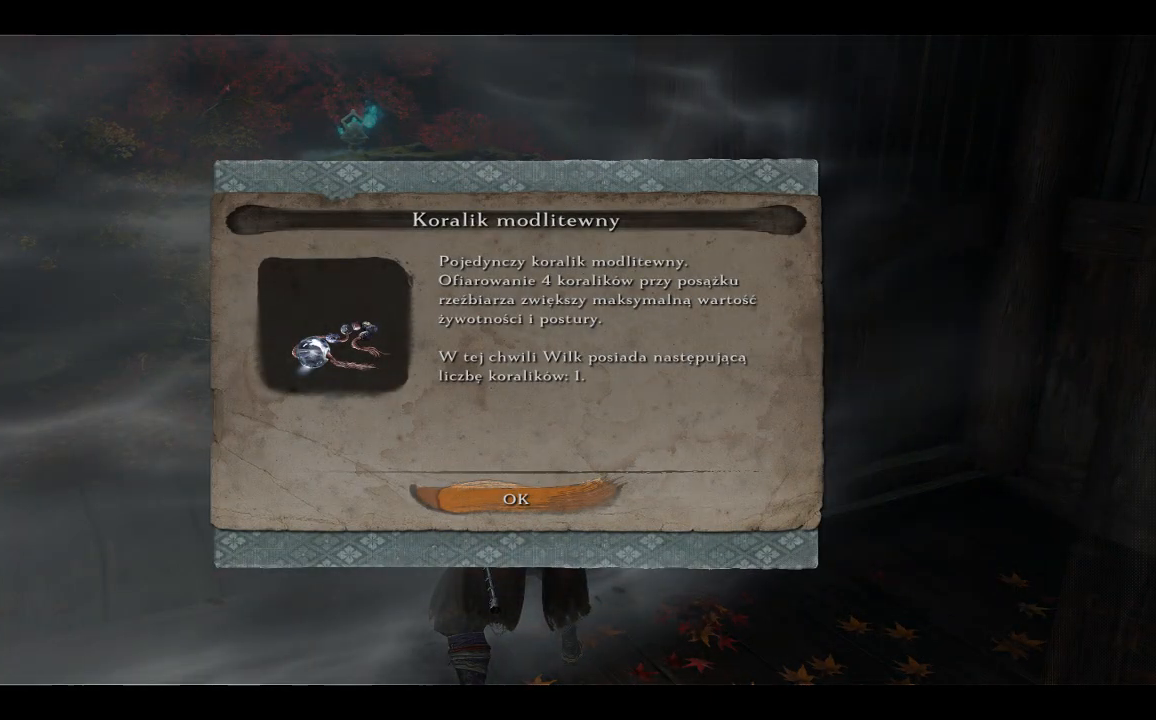
{"buttons": [], "left_stick": "center", "right_stick": "center", "events": [[167, "A", "down"], [267, "A", "up"]]}
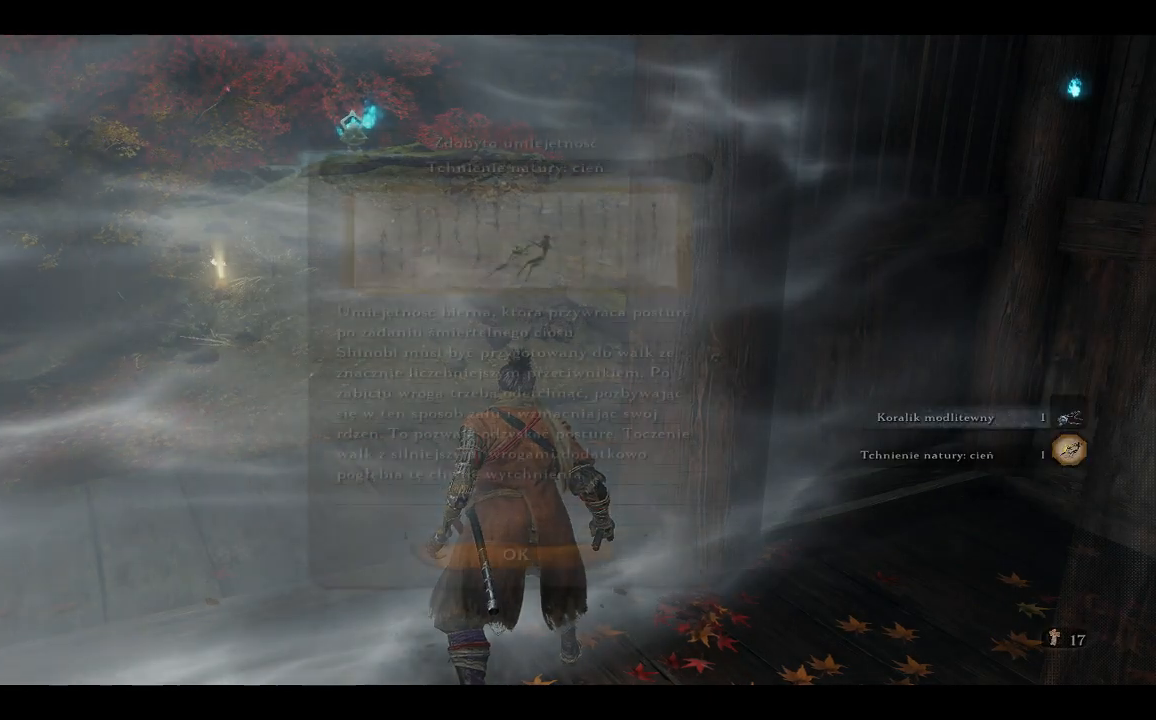
{"buttons": [], "left_stick": "up", "right_stick": "center", "events": [[217, "left_stick", "up"], [350, "right_stick", "down"], [483, "right_stick", "center"]]}
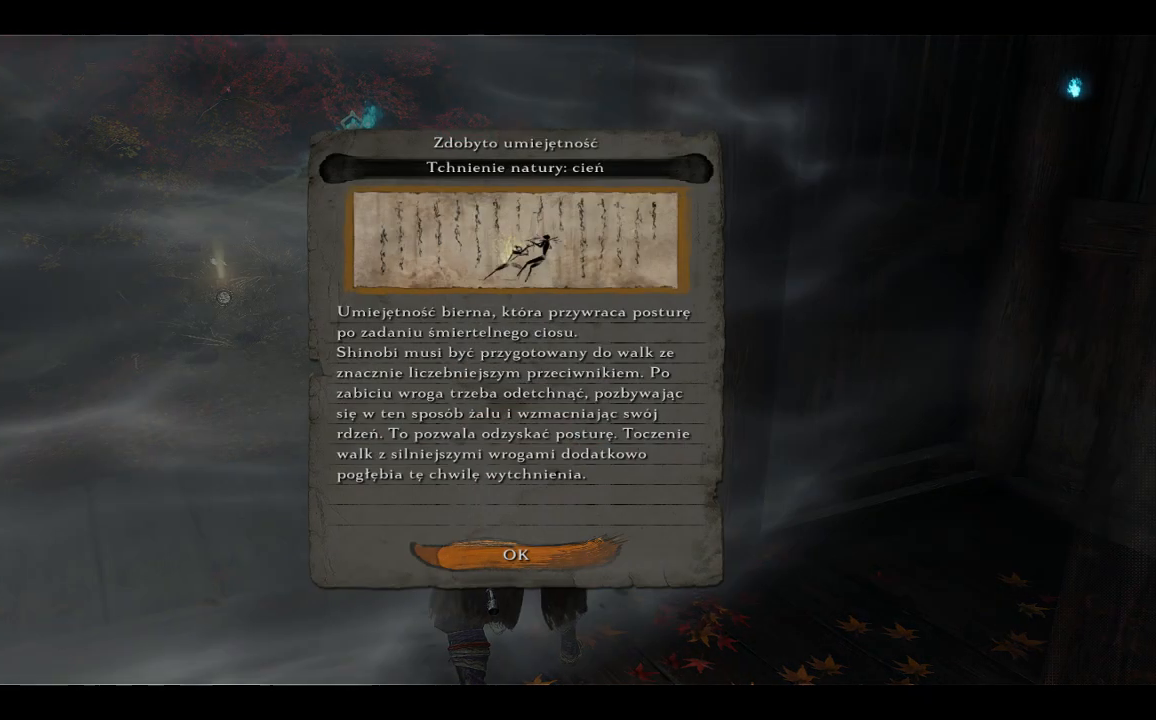
{"buttons": [], "left_stick": "up", "right_stick": "center", "events": []}
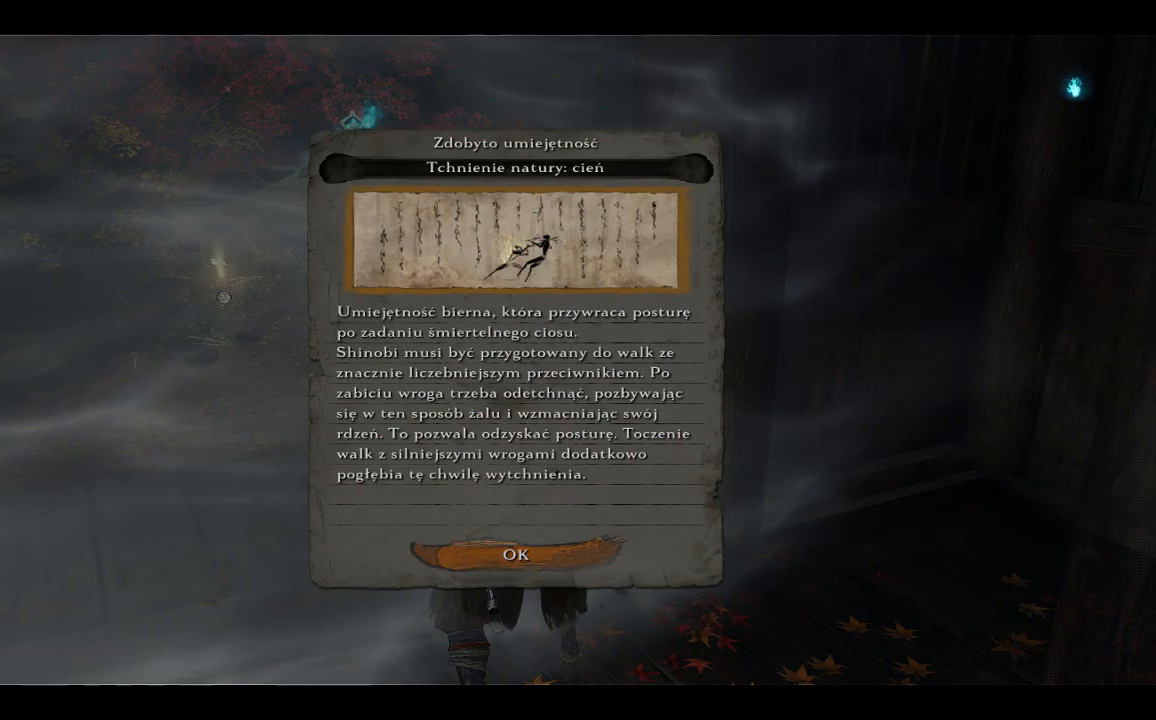
{"buttons": [], "left_stick": "center", "right_stick": "center", "events": [[167, "left_stick", "center"]]}
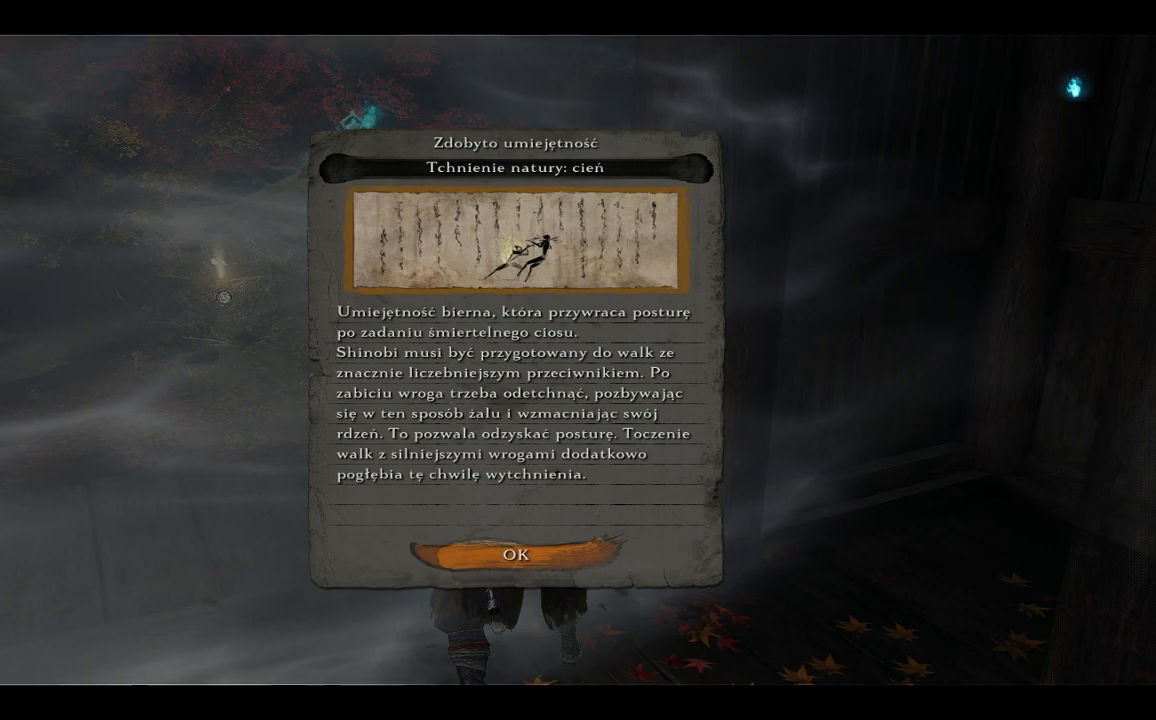
{"buttons": [], "left_stick": "center", "right_stick": "center", "events": []}
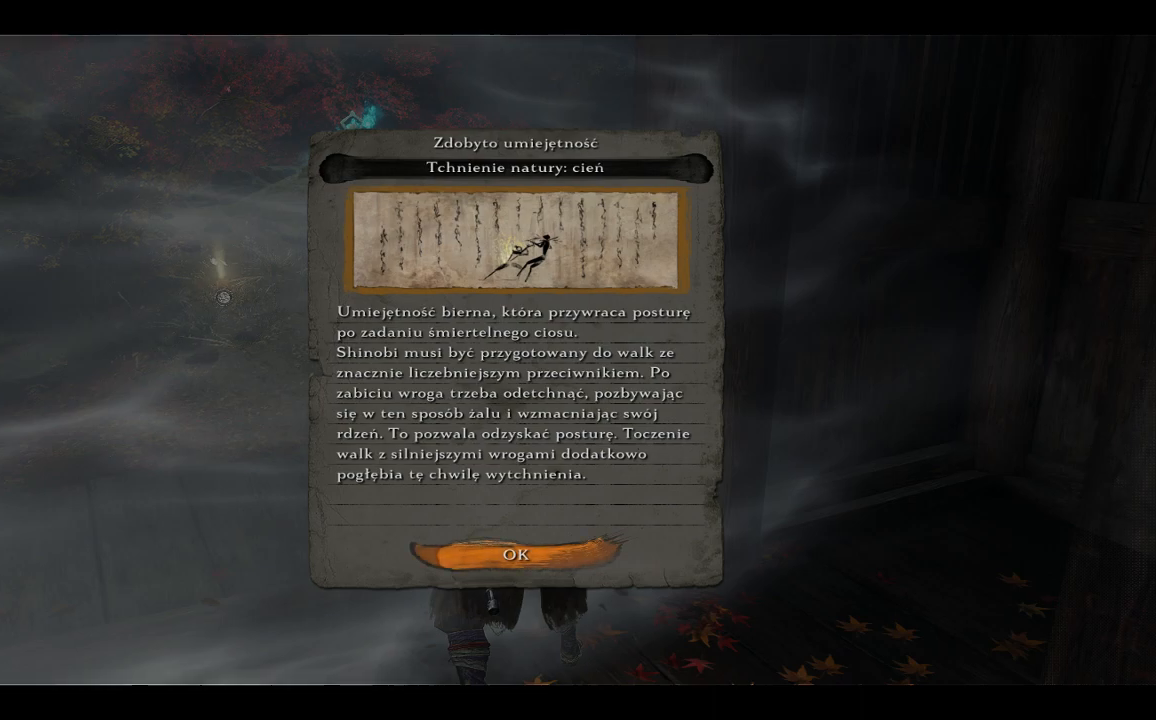
{"buttons": [], "left_stick": "center", "right_stick": "center", "events": []}
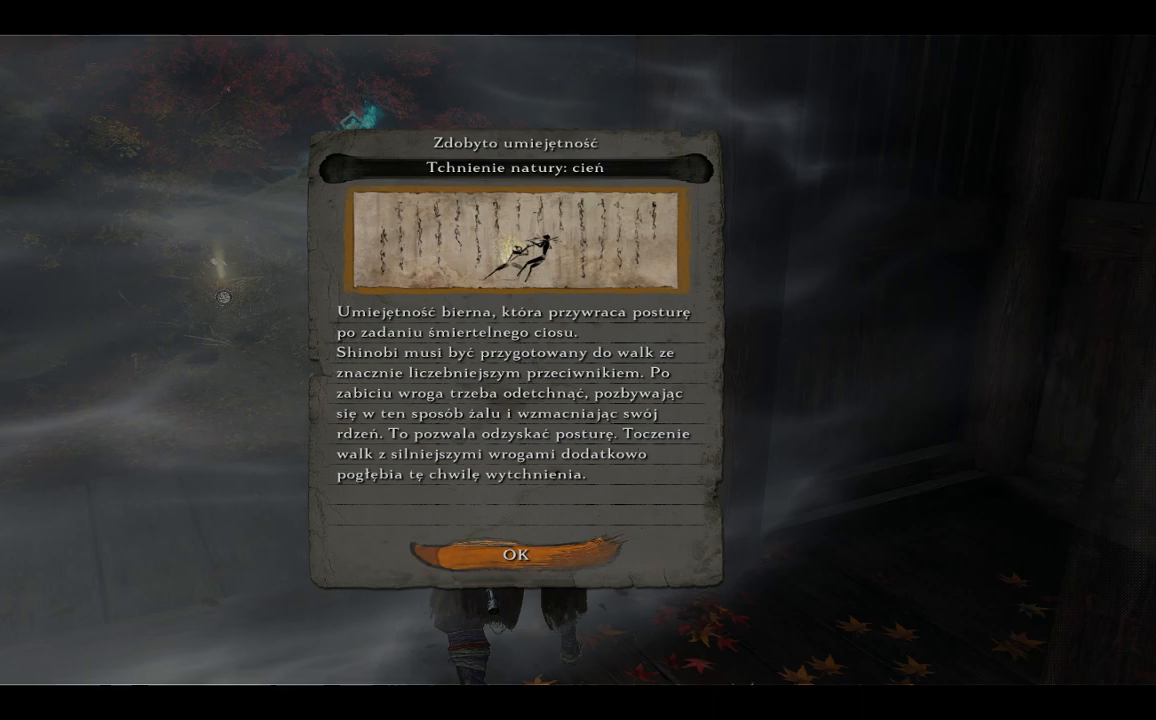
{"buttons": [], "left_stick": "center", "right_stick": "center", "events": []}
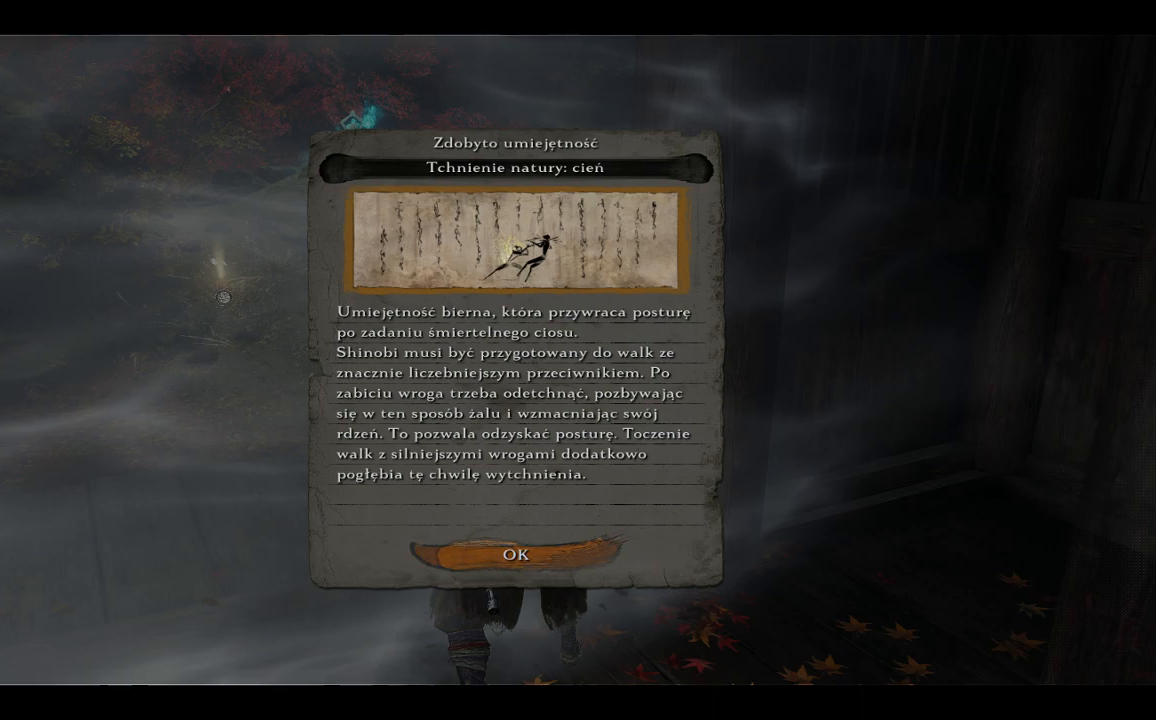
{"buttons": [], "left_stick": "center", "right_stick": "center", "events": []}
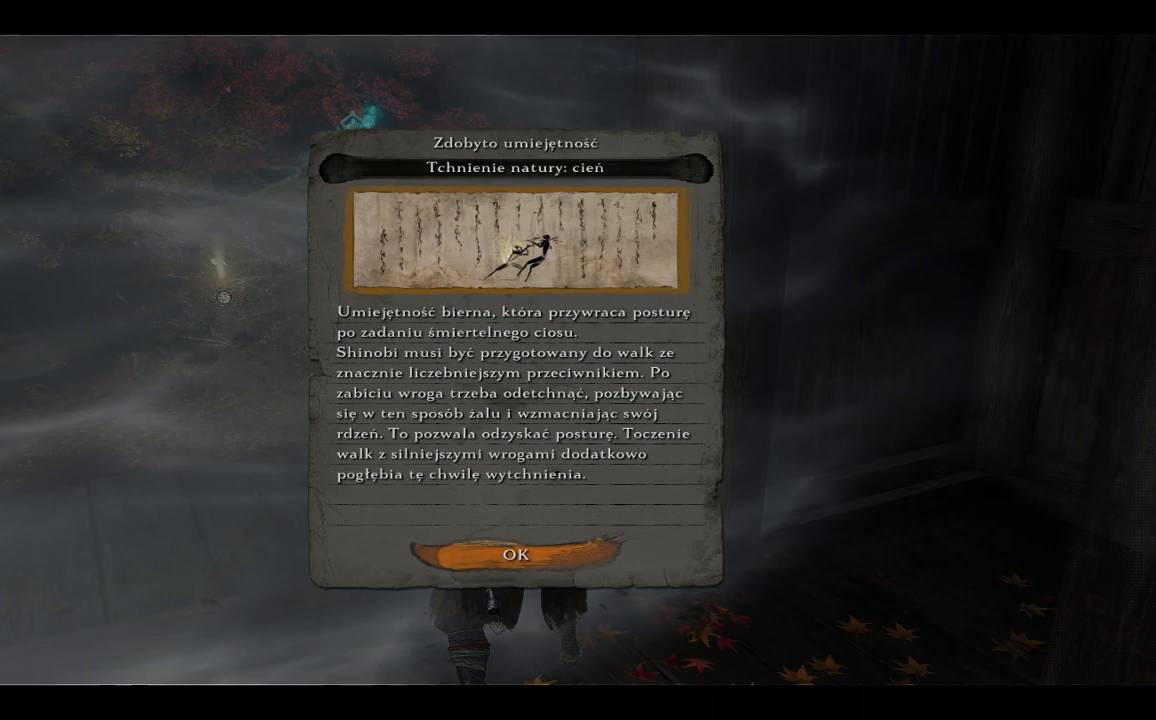
{"buttons": [], "left_stick": "center", "right_stick": "center", "events": []}
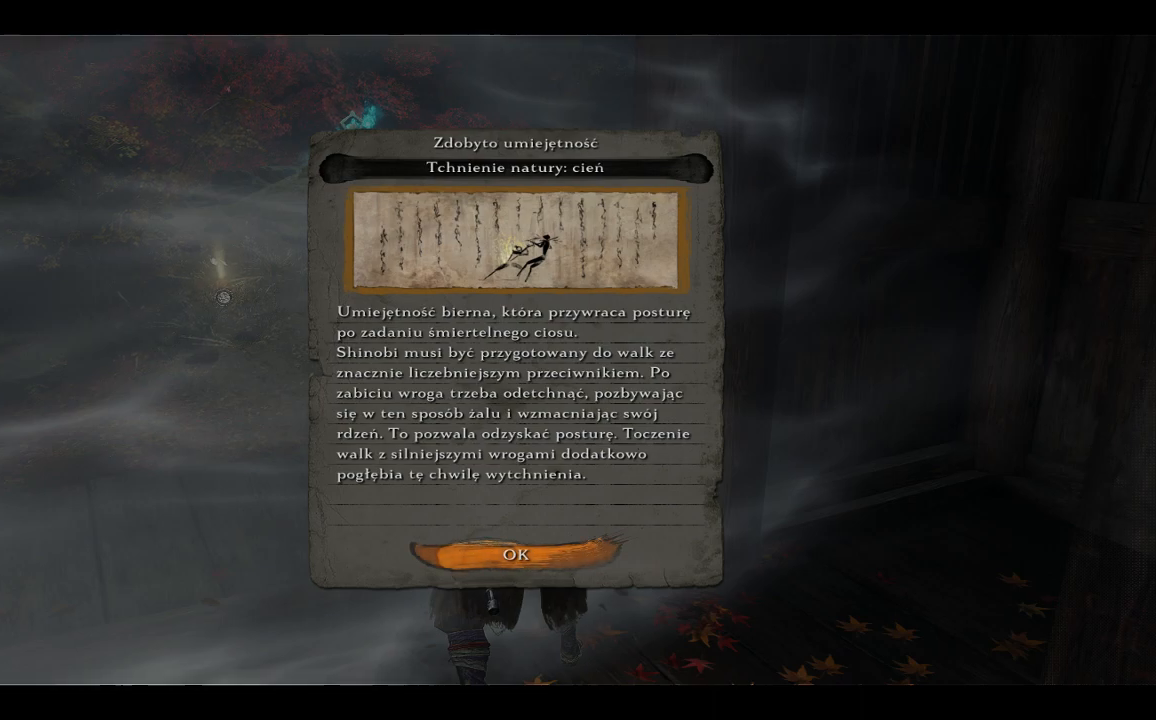
{"buttons": [], "left_stick": "center", "right_stick": "center", "events": []}
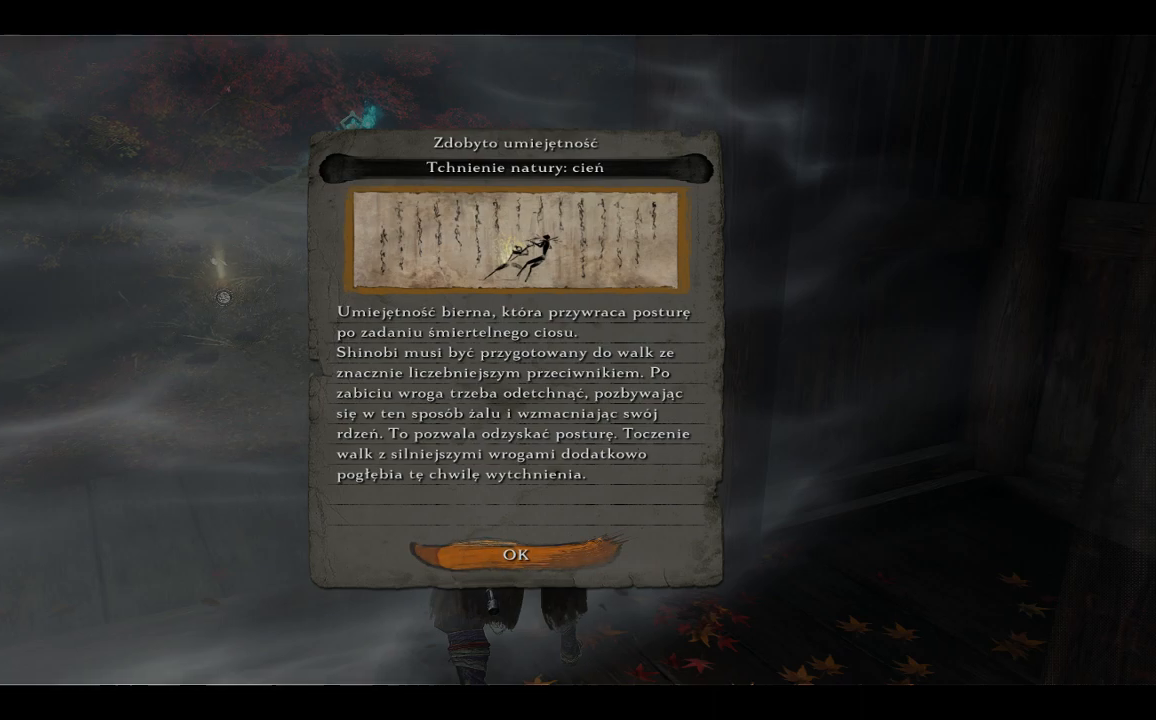
{"buttons": [], "left_stick": "center", "right_stick": "center", "events": [[233, "A", "down"], [367, "A", "up"]]}
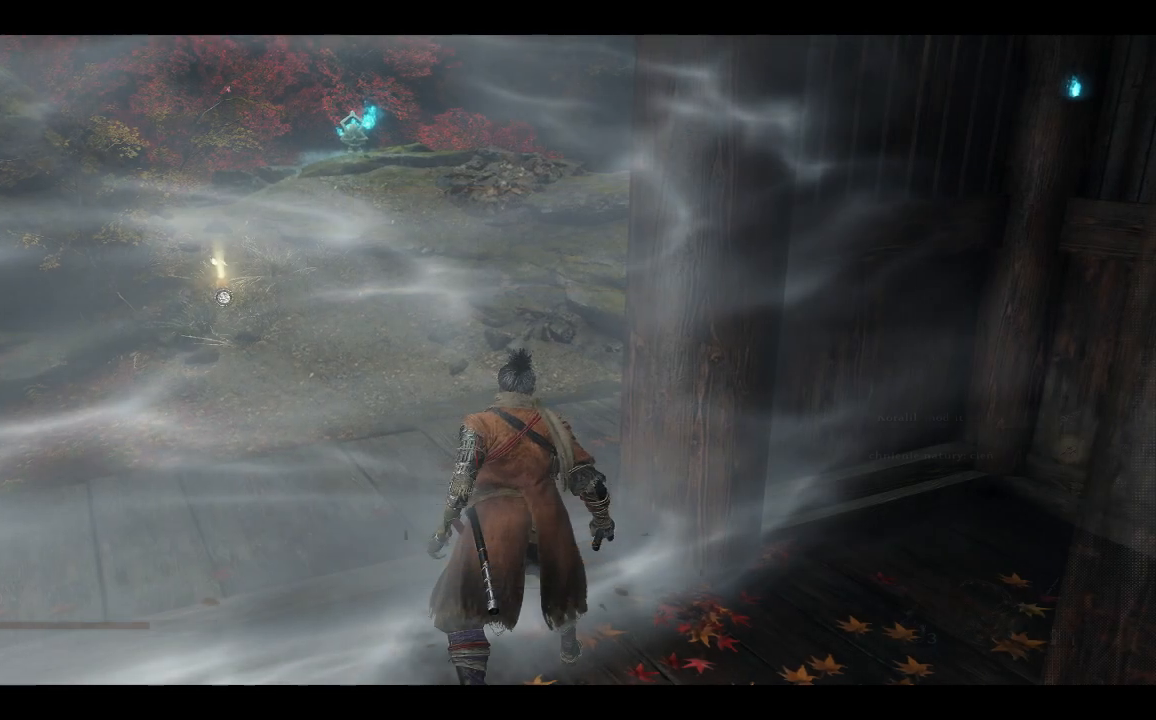
{"buttons": [], "left_stick": "up-left", "right_stick": "center", "events": [[83, "left_stick", "up"], [133, "left_stick", "up-left"], [333, "right_stick", "down-left"], [450, "right_stick", "center"]]}
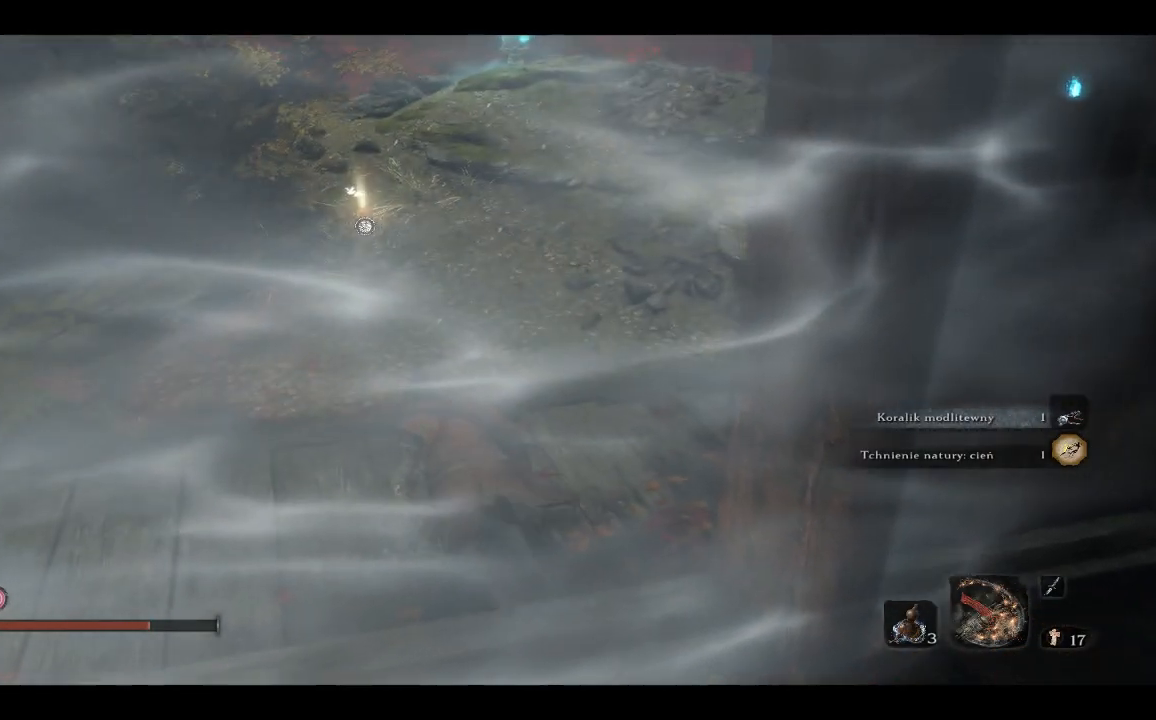
{"buttons": [], "left_stick": "up", "right_stick": "up-right", "events": [[350, "right_stick", "up-right"], [483, "left_stick", "up"]]}
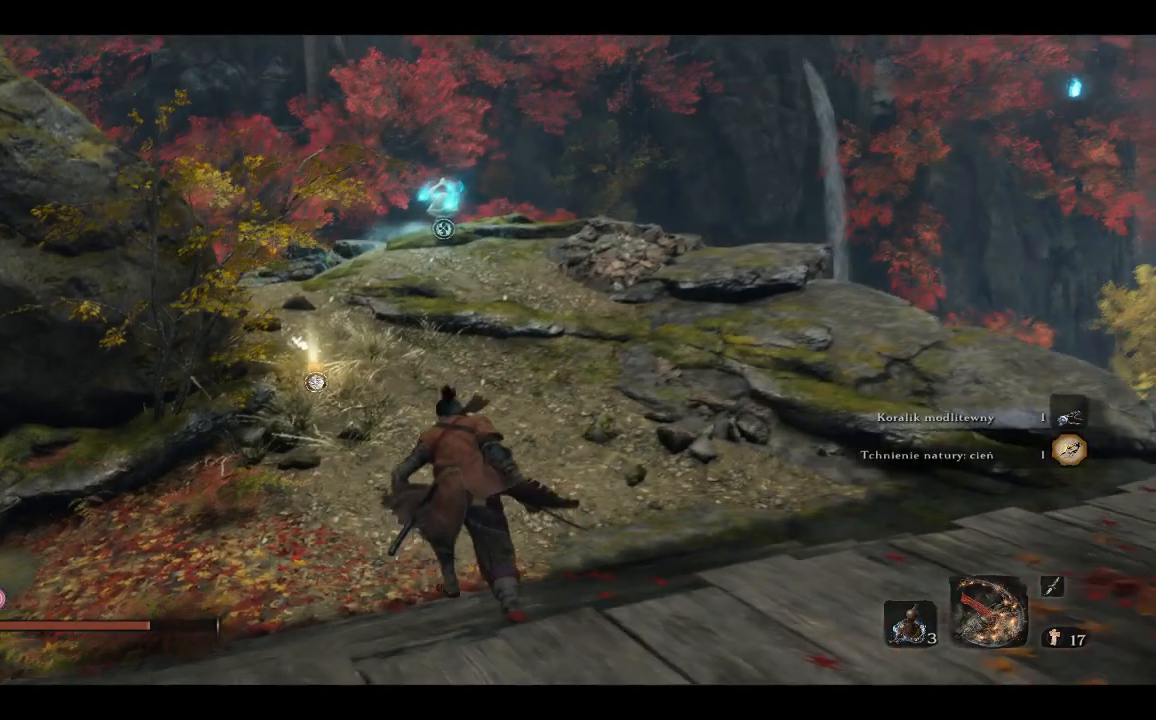
{"buttons": [], "left_stick": "up", "right_stick": "down-left", "events": [[50, "right_stick", "center"], [483, "right_stick", "down-left"]]}
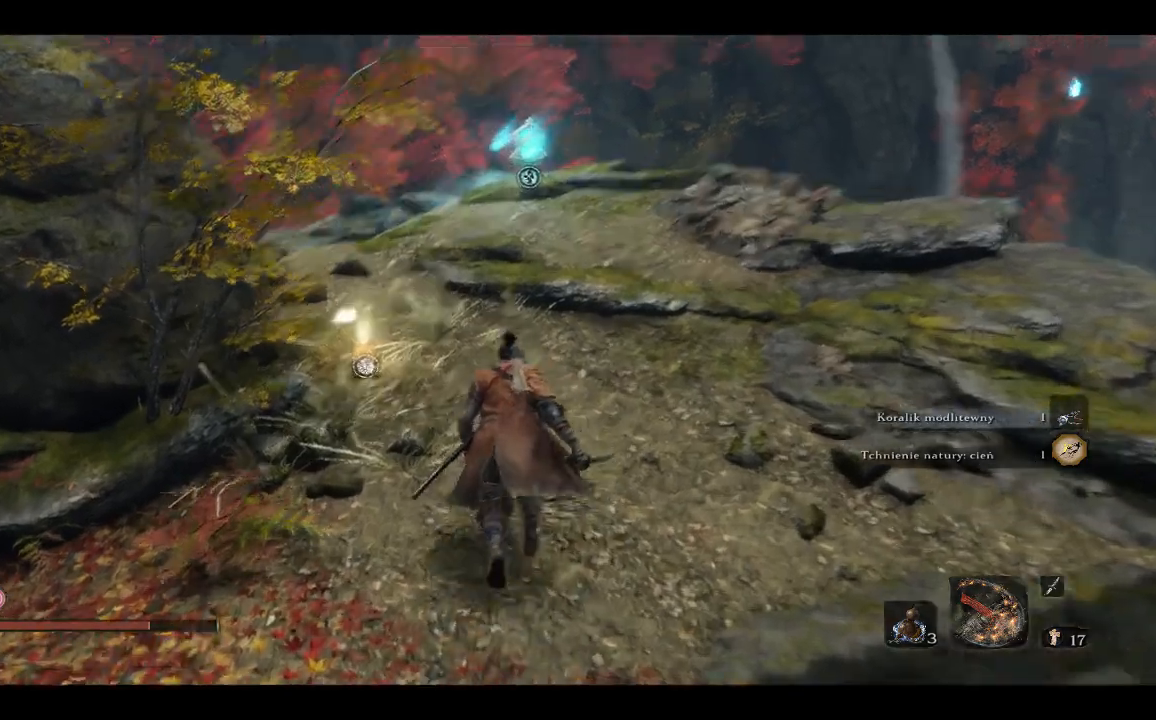
{"buttons": [], "left_stick": "up", "right_stick": "center", "events": [[167, "right_stick", "center"], [367, "X", "down"], [500, "X", "up"]]}
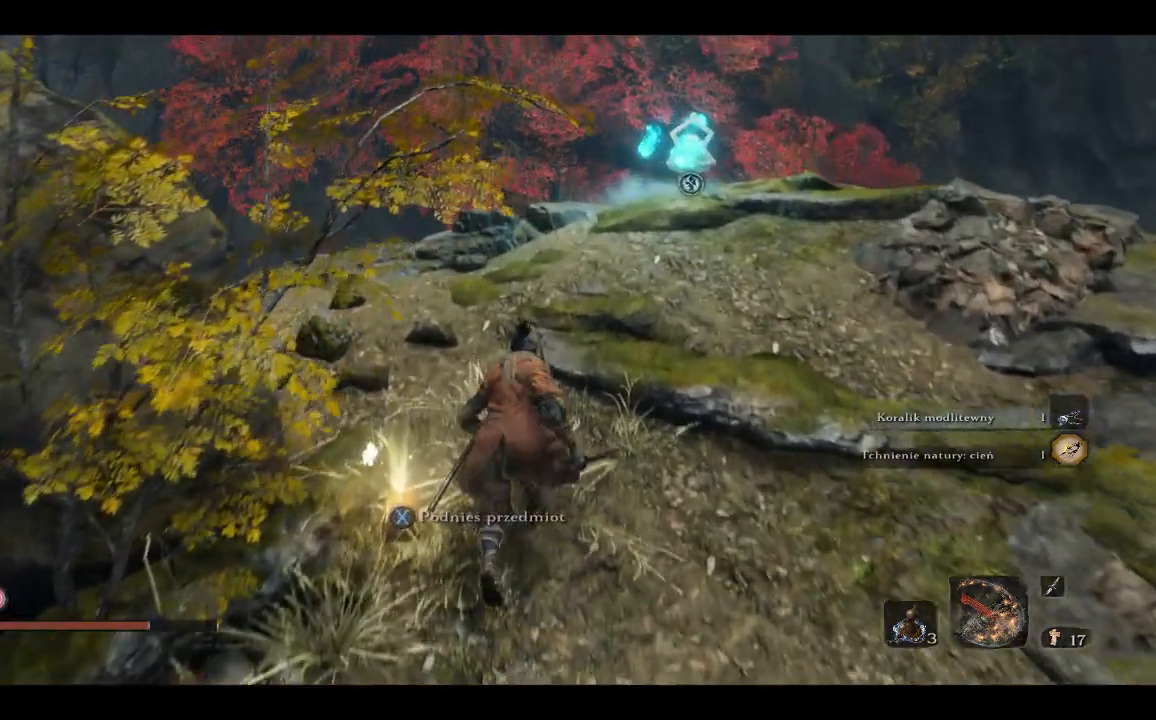
{"buttons": [], "left_stick": "center", "right_stick": "center", "events": [[17, "left_stick", "center"]]}
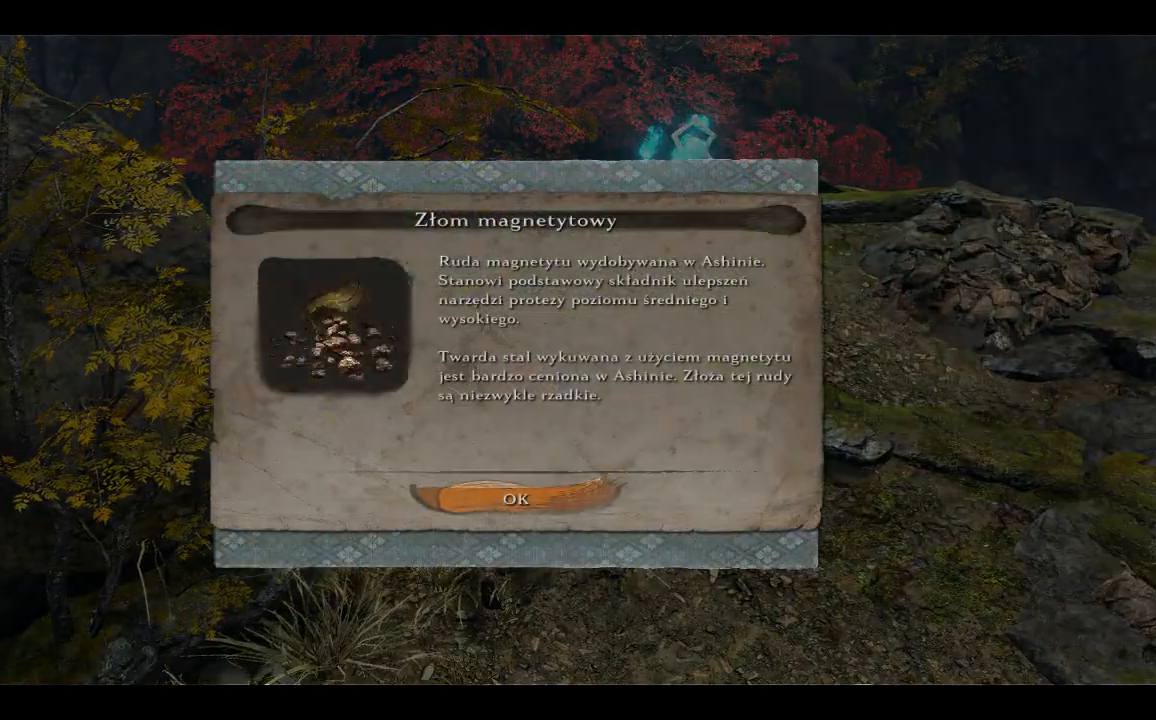
{"buttons": [], "left_stick": "up", "right_stick": "center", "events": [[167, "A", "down"], [283, "A", "up"], [333, "left_stick", "up"]]}
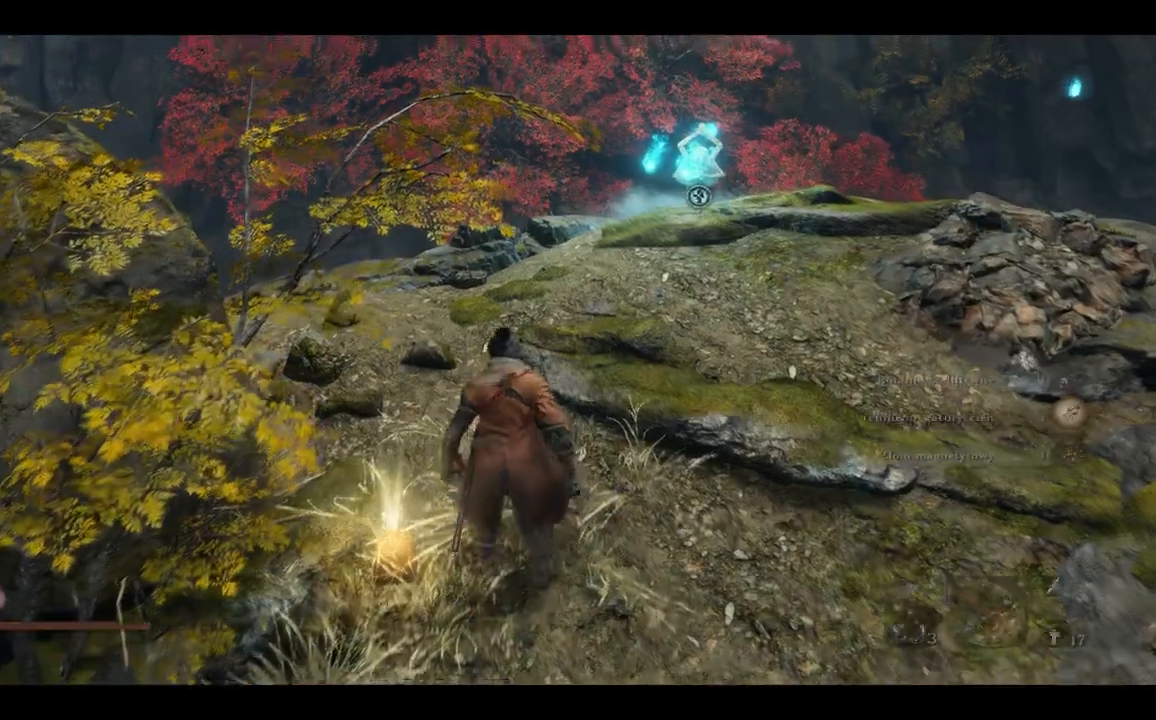
{"buttons": [], "left_stick": "up", "right_stick": "center", "events": []}
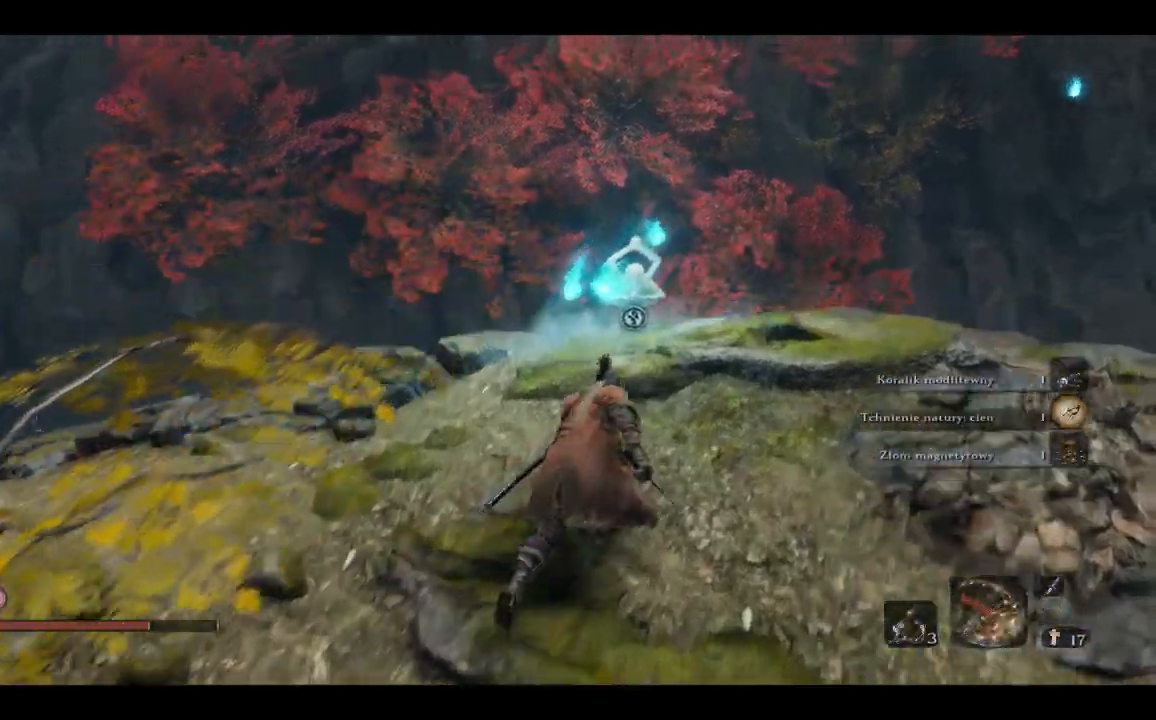
{"buttons": ["X"], "left_stick": "center", "right_stick": "center", "events": [[450, "left_stick", "center"], [483, "X", "down"]]}
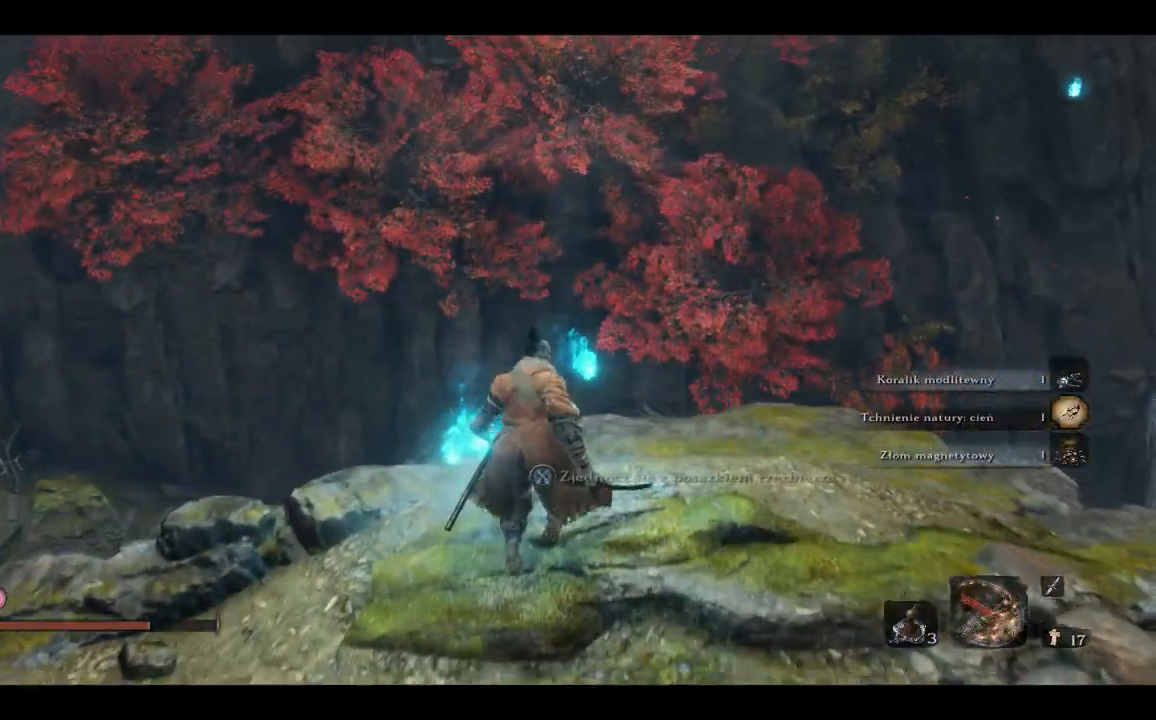
{"buttons": [], "left_stick": "center", "right_stick": "center", "events": [[133, "X", "up"]]}
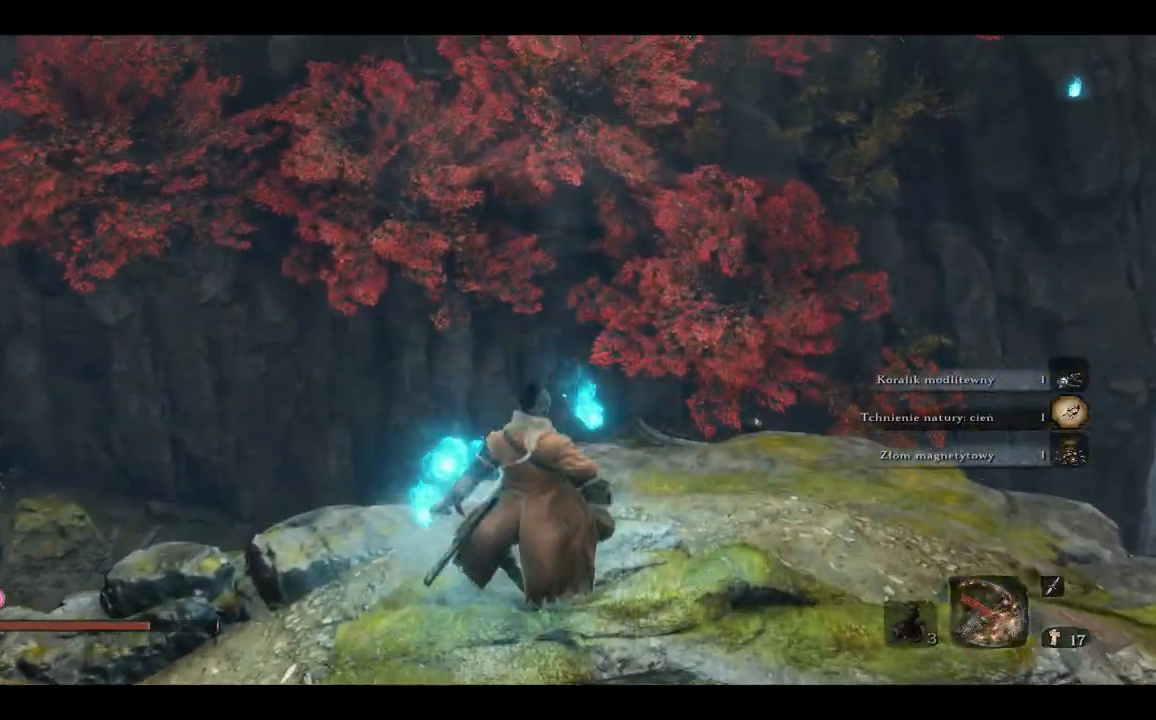
{"buttons": [], "left_stick": "center", "right_stick": "left", "events": [[133, "right_stick", "left"]]}
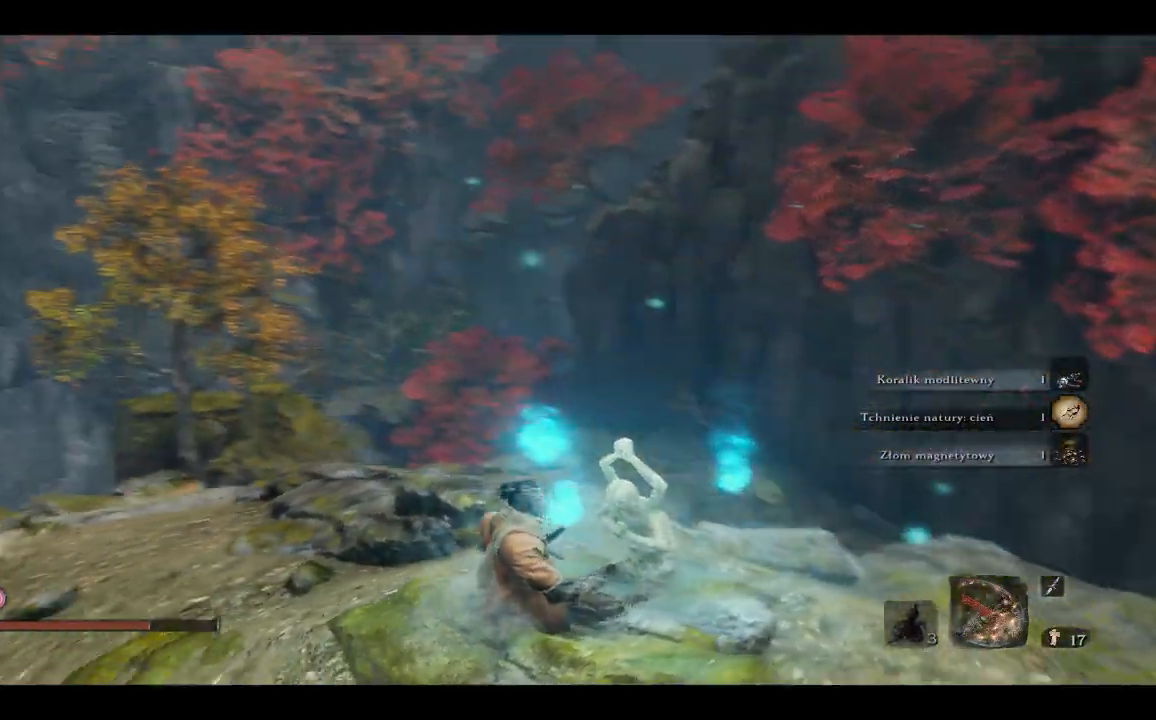
{"buttons": [], "left_stick": "center", "right_stick": "left", "events": []}
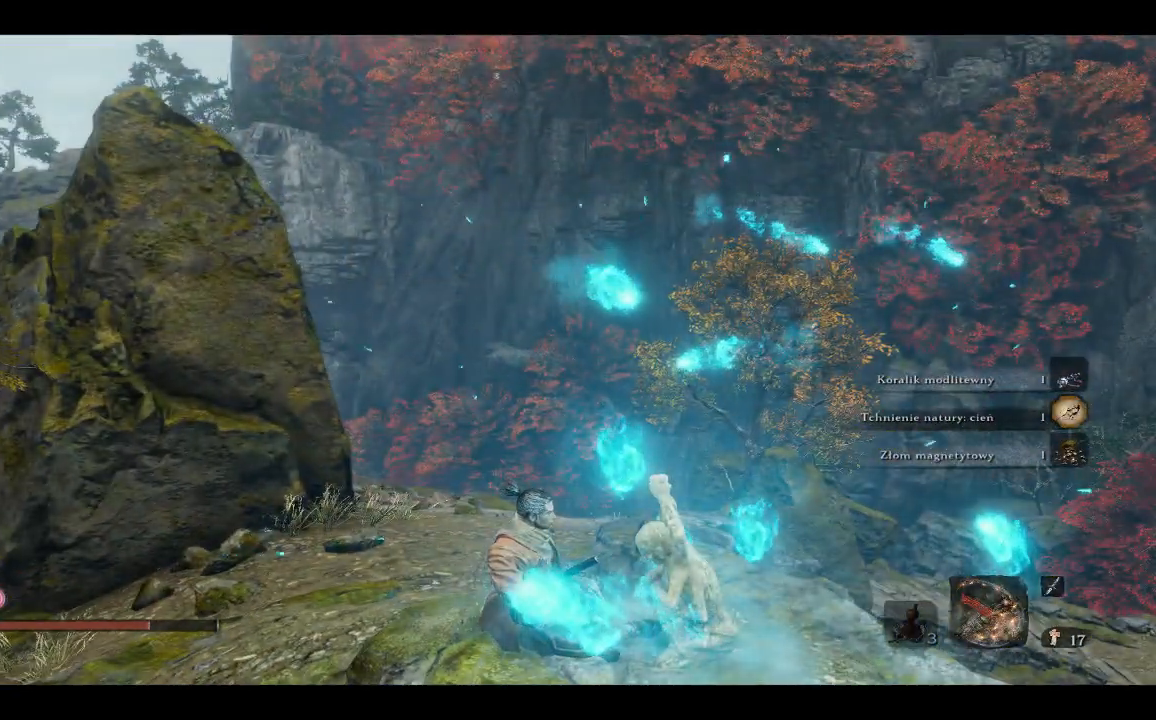
{"buttons": [], "left_stick": "center", "right_stick": "left", "events": []}
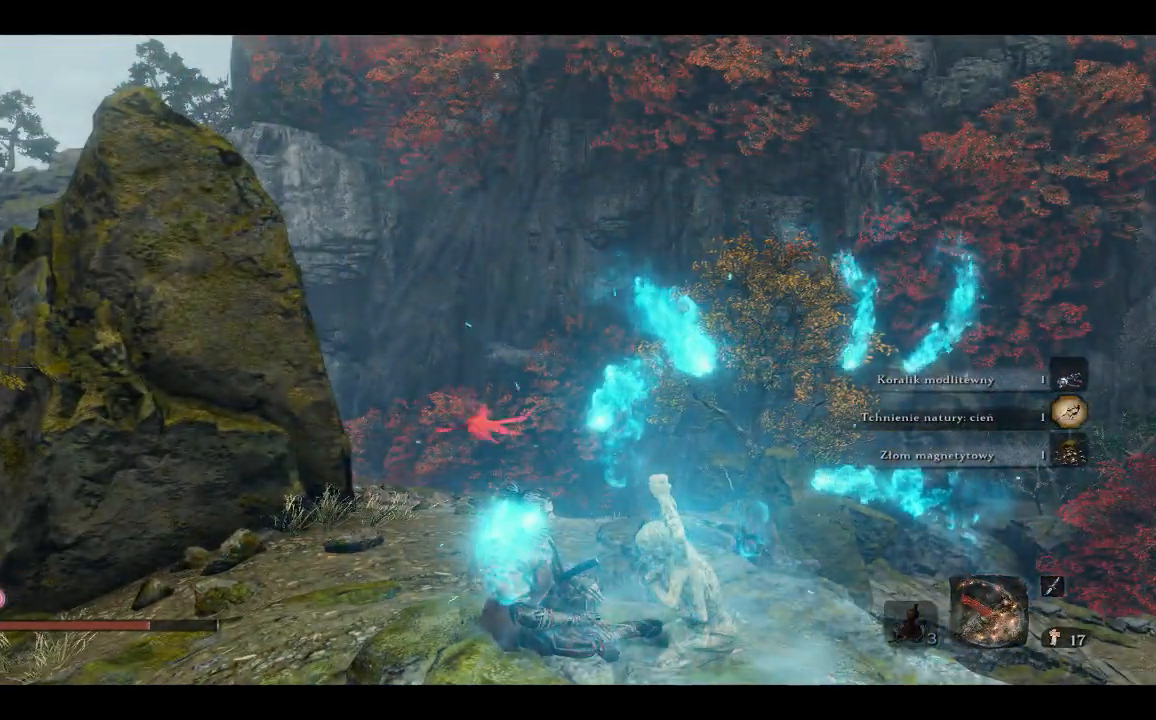
{"buttons": [], "left_stick": "center", "right_stick": "center", "events": [[300, "right_stick", "center"]]}
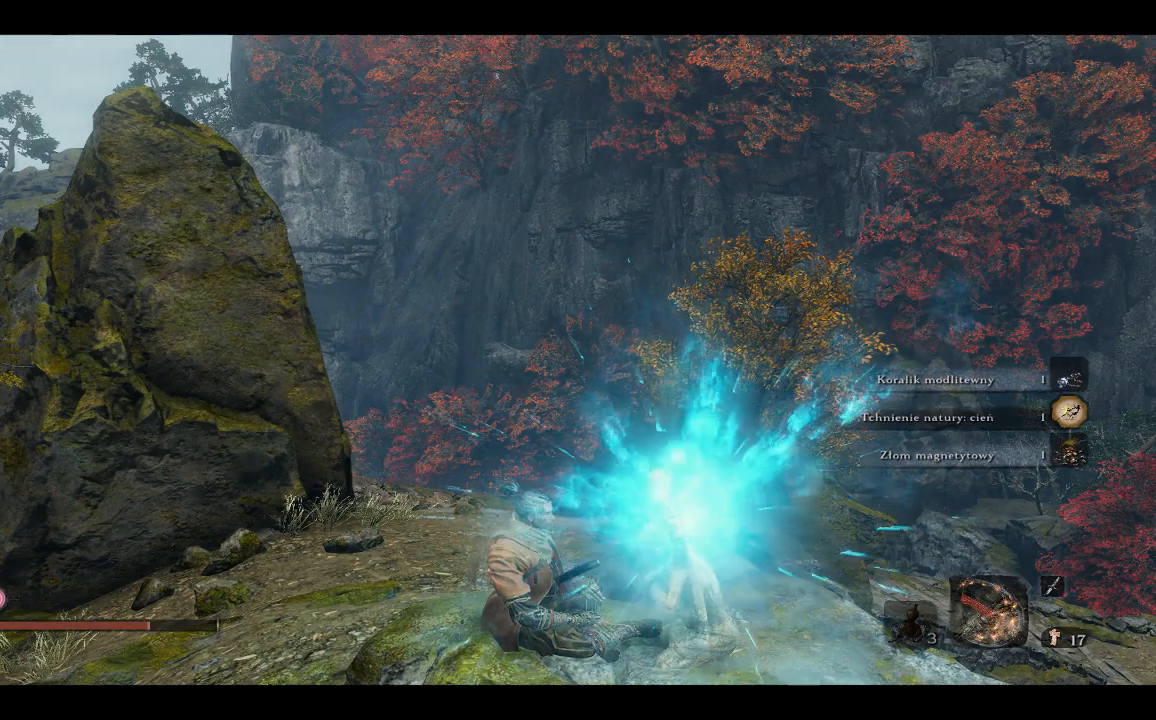
{"buttons": [], "left_stick": "center", "right_stick": "center", "events": []}
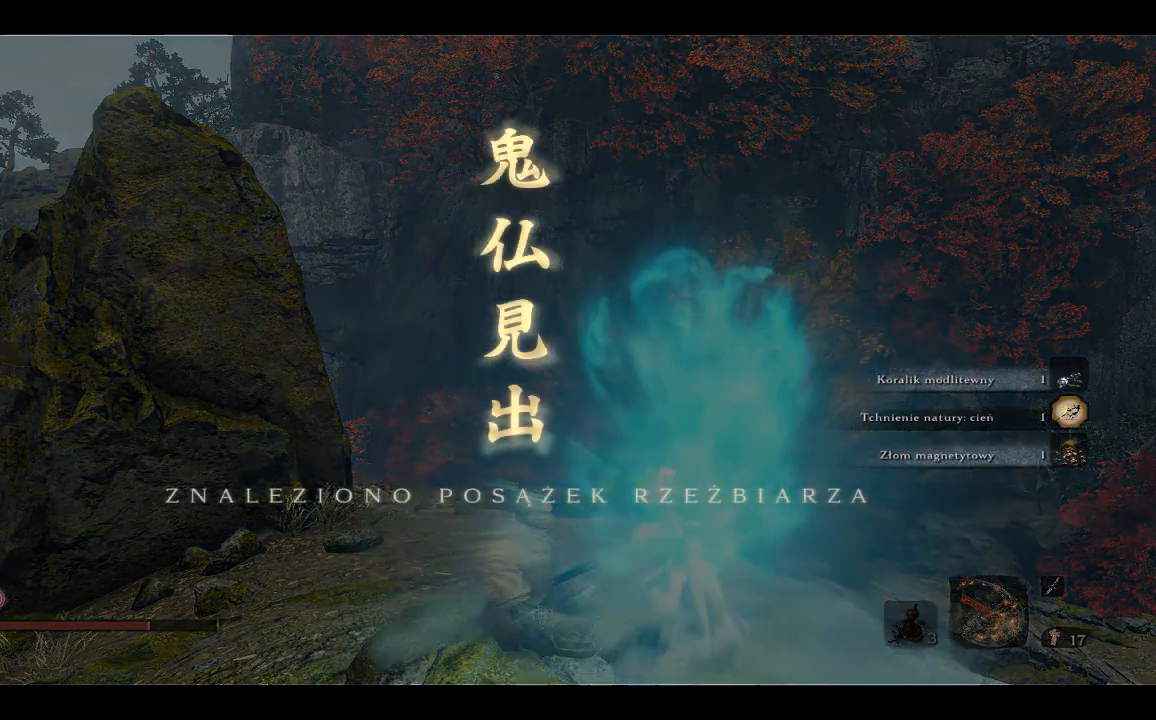
{"buttons": [], "left_stick": "center", "right_stick": "center", "events": []}